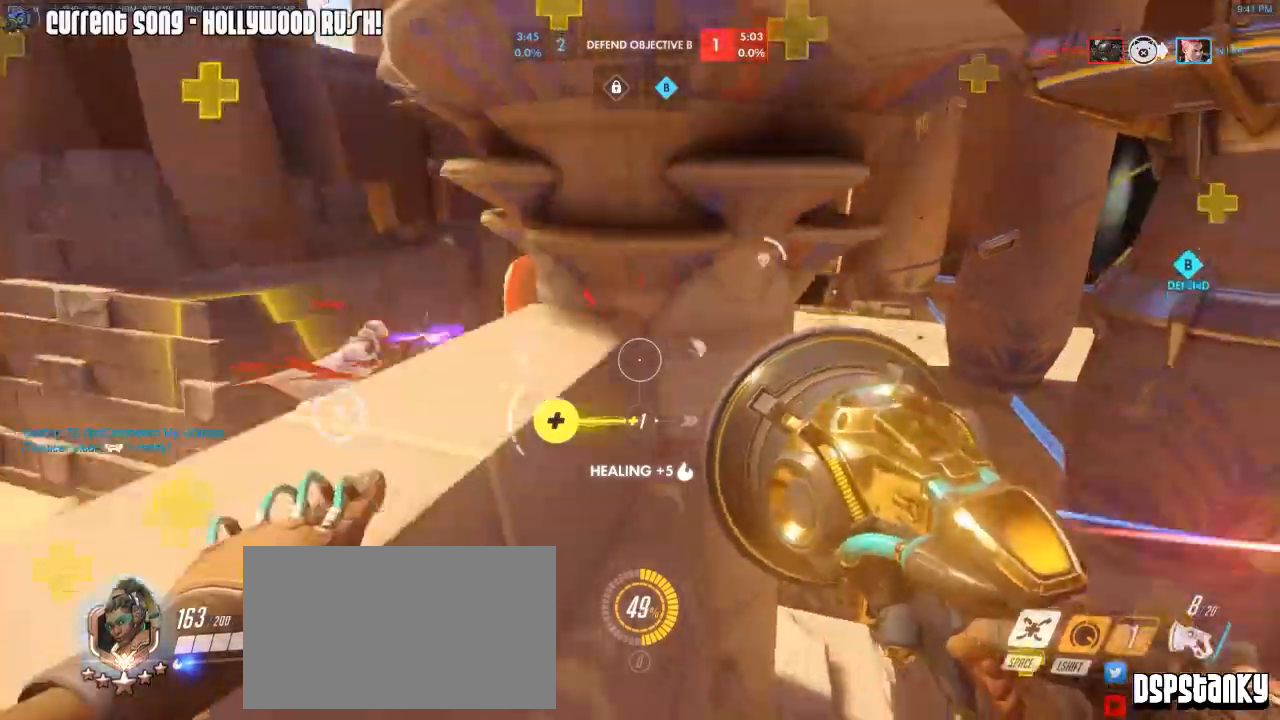
Gameplay with keyboard and mouse; each line is a JSON object with the keys and mouse buttons held at the frame after it. "events" lists presses ("down") and releases ("up") of "1", "2", "3", "4", "5", "a", "alt", "c", "caps_lock", "d", "e", "f", "g", "q", "r", "s", "shift", "space", "t", "tab", "v", "w", "x", "z", "mouse_left", "mouse_wheel", "mouse_right", "mouse_mb4" and "mouse_mb5" between this image and that frame as [ms after this image, input, new state], when the widget could be followed in between. "mouse_left", "mouse_wheel", "mouse_right", "mouse_mb4", "mouse_mb5" = the "left", "wheel", "right", "mb4", "mb5" buttons of the "mouse" list. No other keys are recorded. "wheel" means that the mouse wheel is clicked or scrolled. Mouse movement is not recorded.
{"keys": ["d", "space", "w"], "mouse": ["right"], "events": [[33, "mouse_right", "down"], [83, "a", "up"], [83, "space", "up"], [117, "d", "down"], [117, "mouse_right", "up"], [317, "d", "up"], [350, "a", "down"], [350, "mouse_right", "down"], [400, "a", "up"], [450, "d", "down"], [450, "mouse_right", "up"], [450, "space", "down"], [500, "mouse_right", "down"]]}
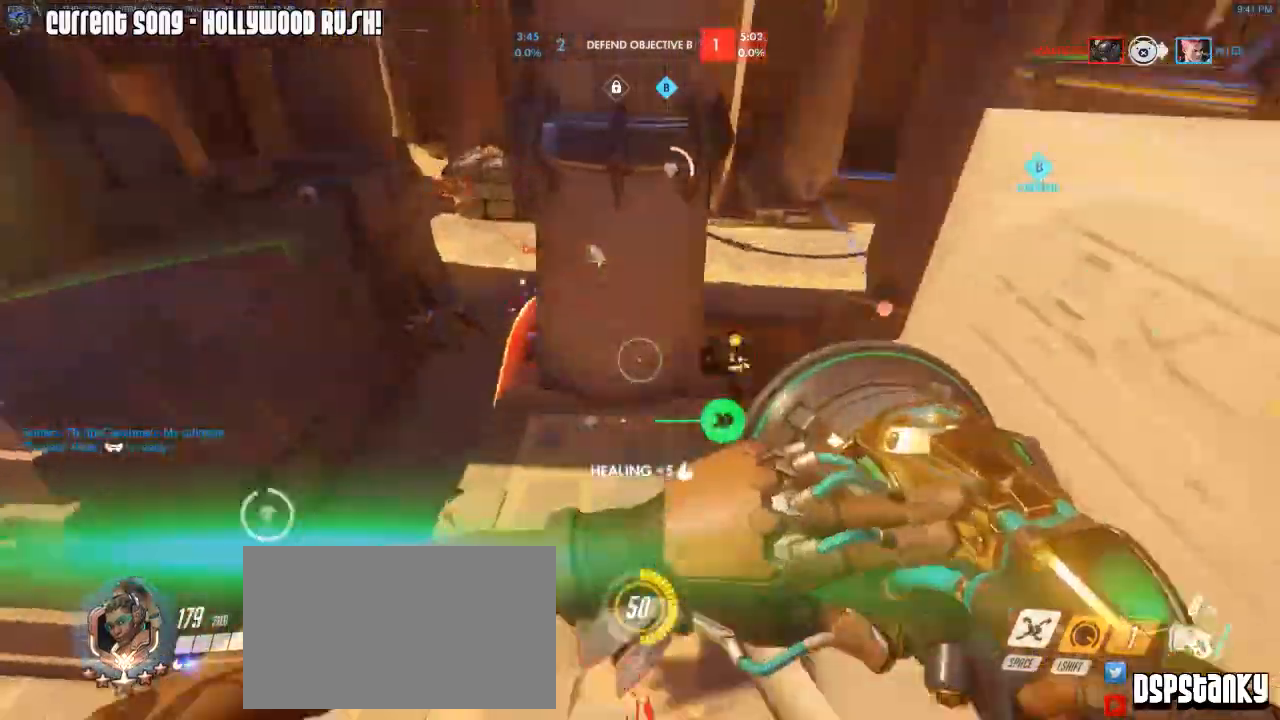
{"keys": ["a", "w"], "mouse": ["left"], "events": [[50, "space", "up"], [183, "mouse_left", "down"], [183, "mouse_right", "up"], [333, "mouse_mb5", "down"], [417, "d", "up"], [417, "mouse_mb5", "up"], [467, "a", "down"]]}
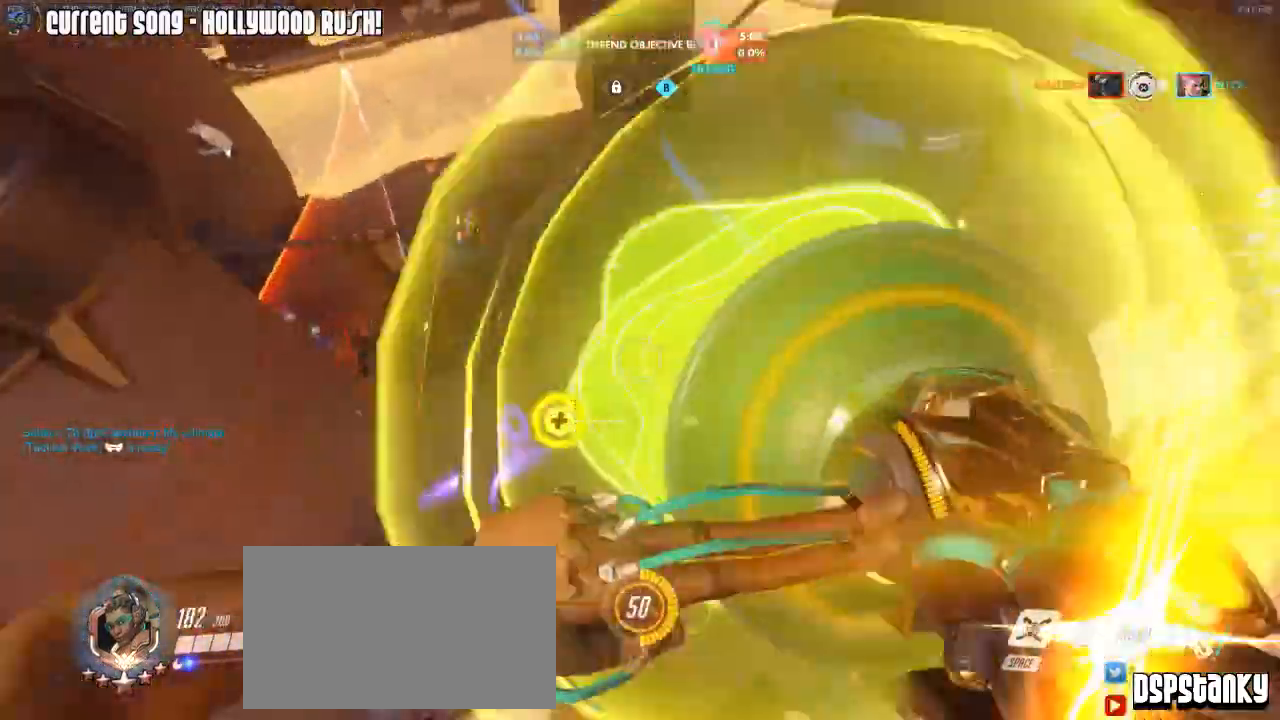
{"keys": ["a", "r", "w"], "mouse": ["right"], "events": [[67, "w", "up"], [150, "mouse_mb5", "down"], [250, "mouse_mb5", "up"], [300, "space", "down"], [333, "mouse_left", "up"], [383, "space", "up"], [433, "mouse_right", "down"], [433, "w", "down"], [483, "r", "down"]]}
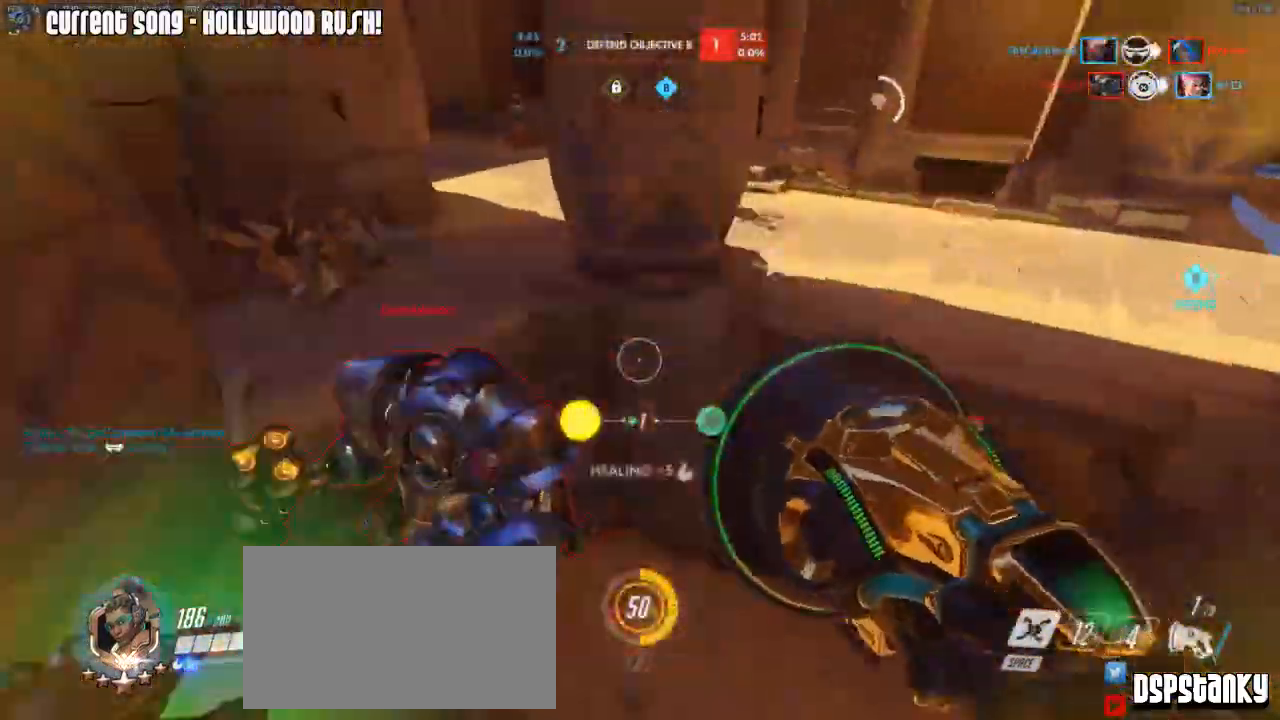
{"keys": ["w"], "mouse": ["right"], "events": [[33, "mouse_right", "up"], [83, "mouse_right", "down"], [117, "r", "up"], [167, "mouse_right", "up"], [167, "space", "down"], [217, "mouse_right", "down"], [267, "a", "up"], [267, "d", "down"], [267, "space", "up"], [317, "mouse_right", "up"], [350, "mouse_right", "down"], [450, "d", "up"], [450, "mouse_right", "up"], [500, "mouse_right", "down"]]}
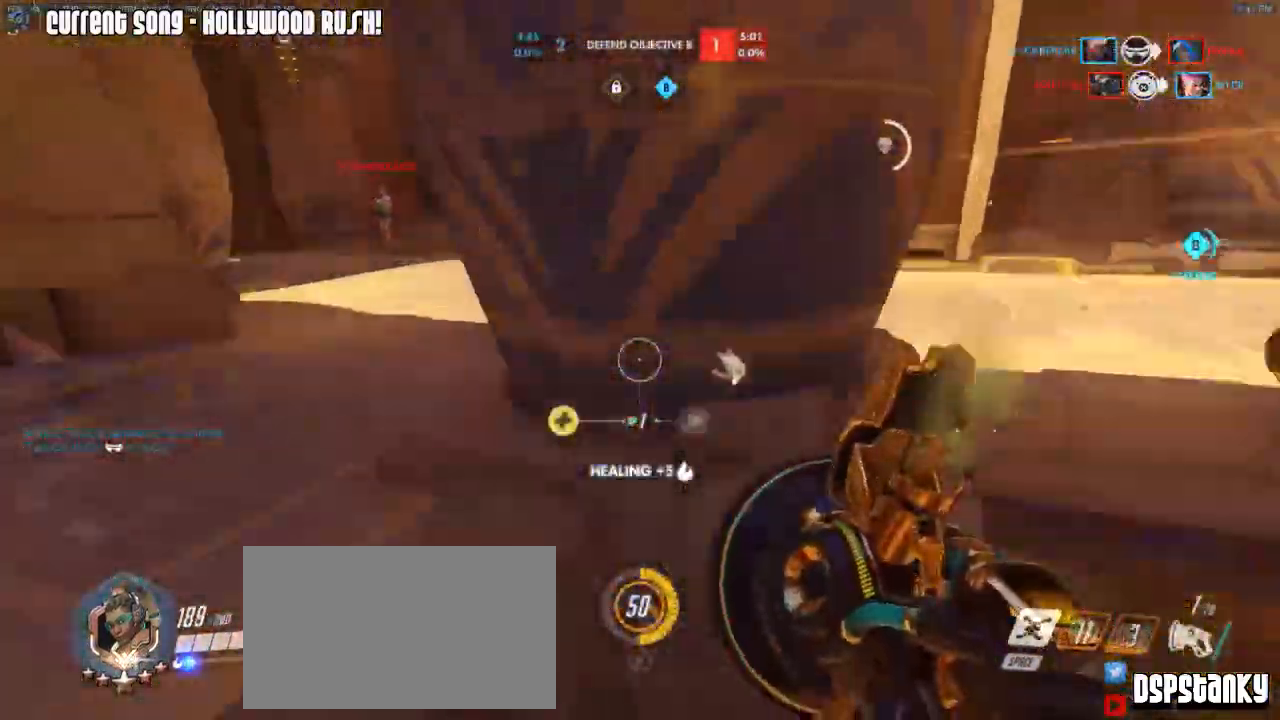
{"keys": ["d"], "mouse": [], "events": [[83, "mouse_right", "up"], [183, "mouse_right", "down"], [283, "d", "down"], [367, "space", "down"], [417, "mouse_right", "up"], [417, "w", "up"], [467, "space", "up"]]}
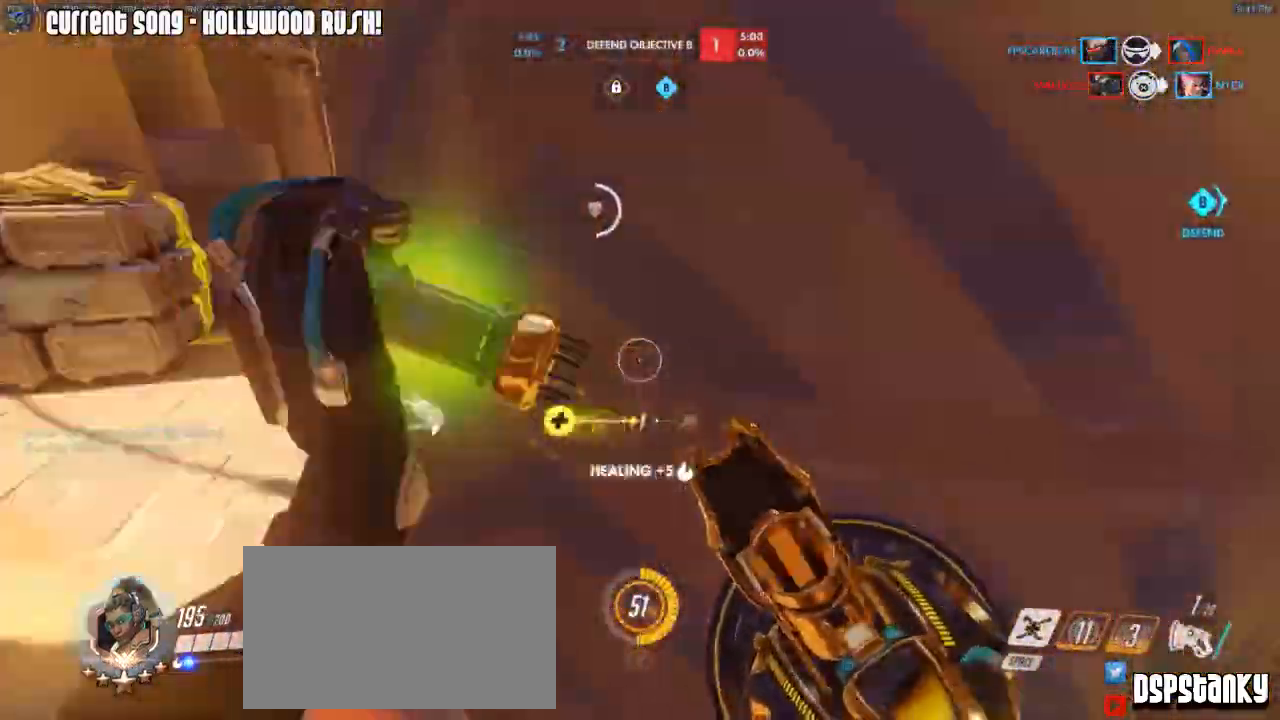
{"keys": ["a", "w"], "mouse": ["right"], "events": [[17, "mouse_right", "down"], [67, "mouse_right", "up"], [117, "mouse_right", "down"], [200, "mouse_right", "up"], [200, "w", "down"], [300, "mouse_right", "down"], [483, "a", "down"], [483, "d", "up"]]}
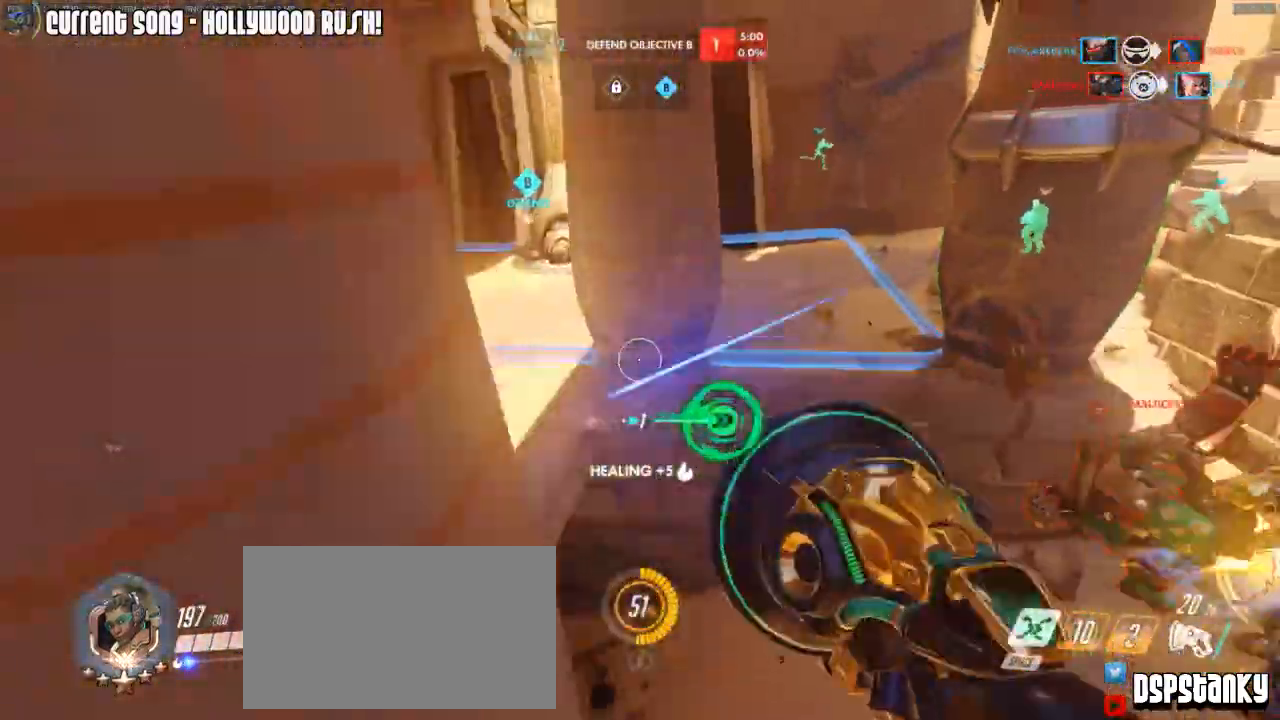
{"keys": ["a", "w"], "mouse": [], "events": [[267, "mouse_right", "up"], [267, "space", "down"], [317, "mouse_right", "down"], [350, "mouse_right", "up"], [350, "space", "up"], [400, "mouse_right", "down"], [500, "mouse_right", "up"]]}
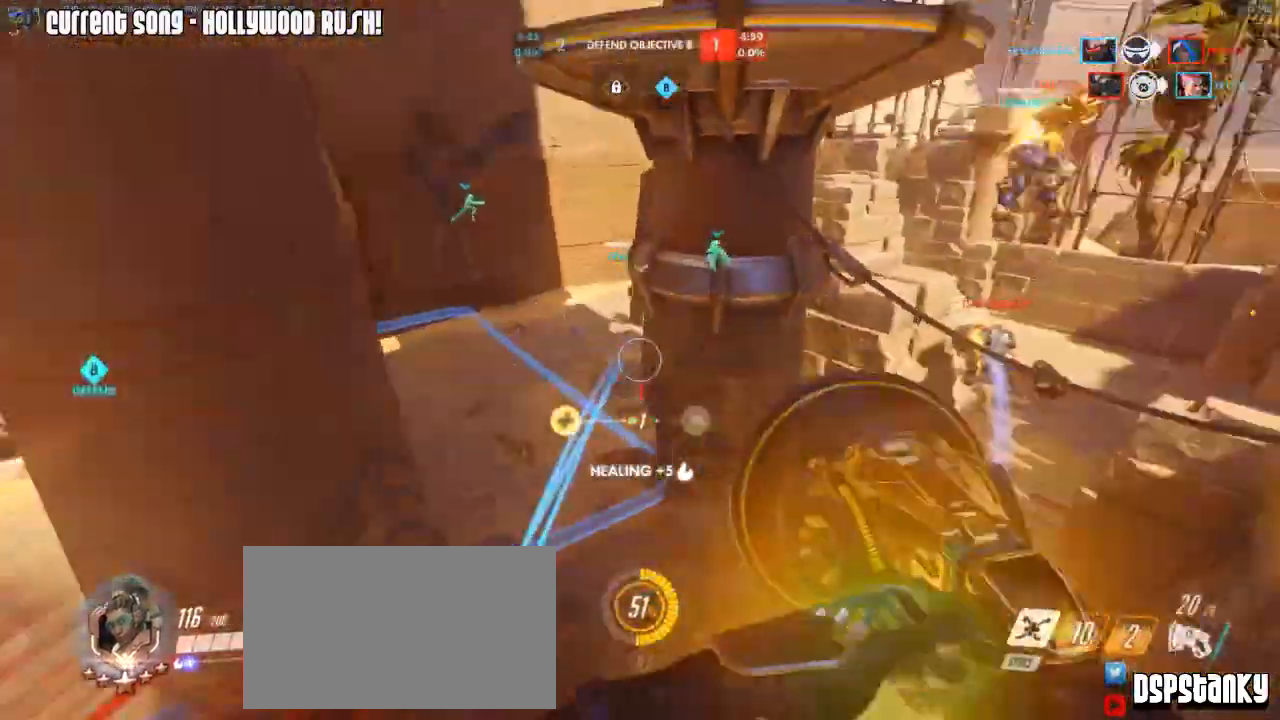
{"keys": ["d", "w"], "mouse": ["right"], "events": [[100, "space", "down"], [133, "a", "up"], [183, "d", "down"], [233, "space", "up"], [333, "mouse_right", "down"]]}
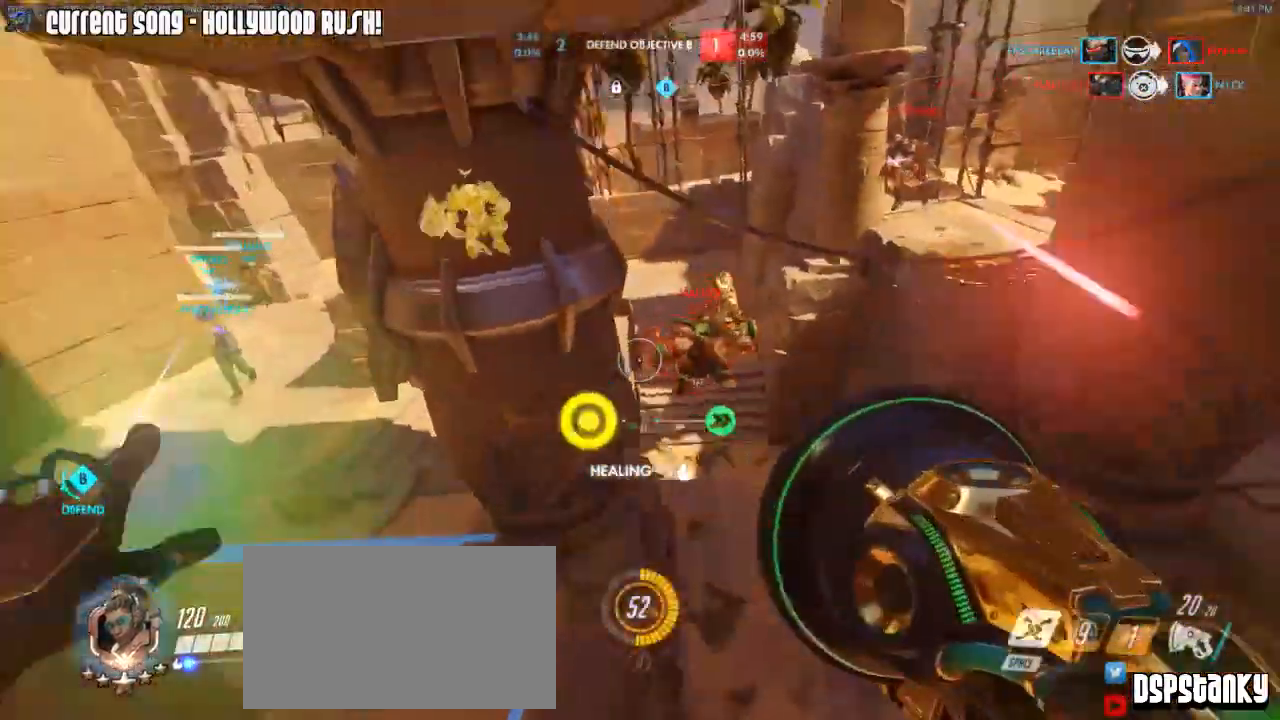
{"keys": ["d", "w"], "mouse": ["right"], "events": [[100, "mouse_right", "up"], [100, "space", "down"], [200, "mouse_right", "down"], [200, "space", "up"], [250, "mouse_right", "up"], [300, "mouse_right", "down"], [383, "mouse_right", "up"], [433, "mouse_right", "down"]]}
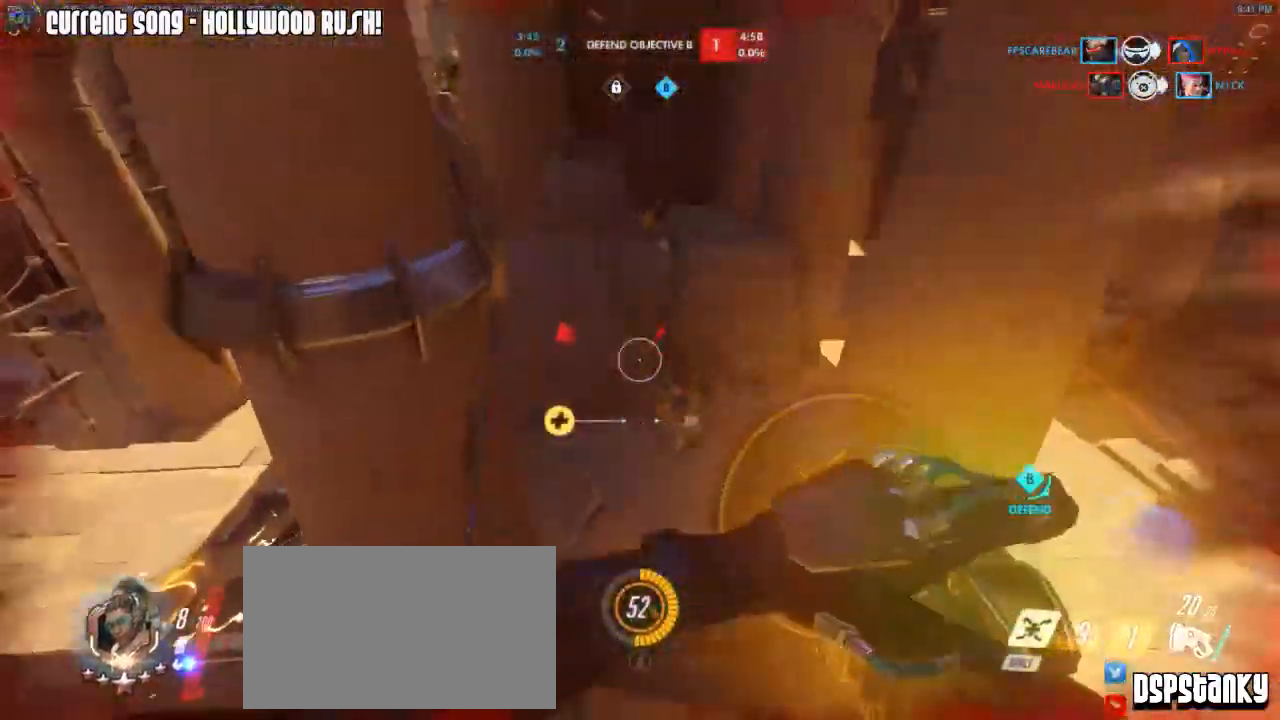
{"keys": ["a", "s"], "mouse": [], "events": [[33, "a", "down"], [33, "d", "up"], [33, "mouse_right", "up"], [83, "w", "up"], [167, "space", "down"], [267, "space", "up"], [317, "s", "down"], [400, "mouse_right", "down"], [400, "space", "down"], [500, "mouse_right", "up"], [500, "space", "up"]]}
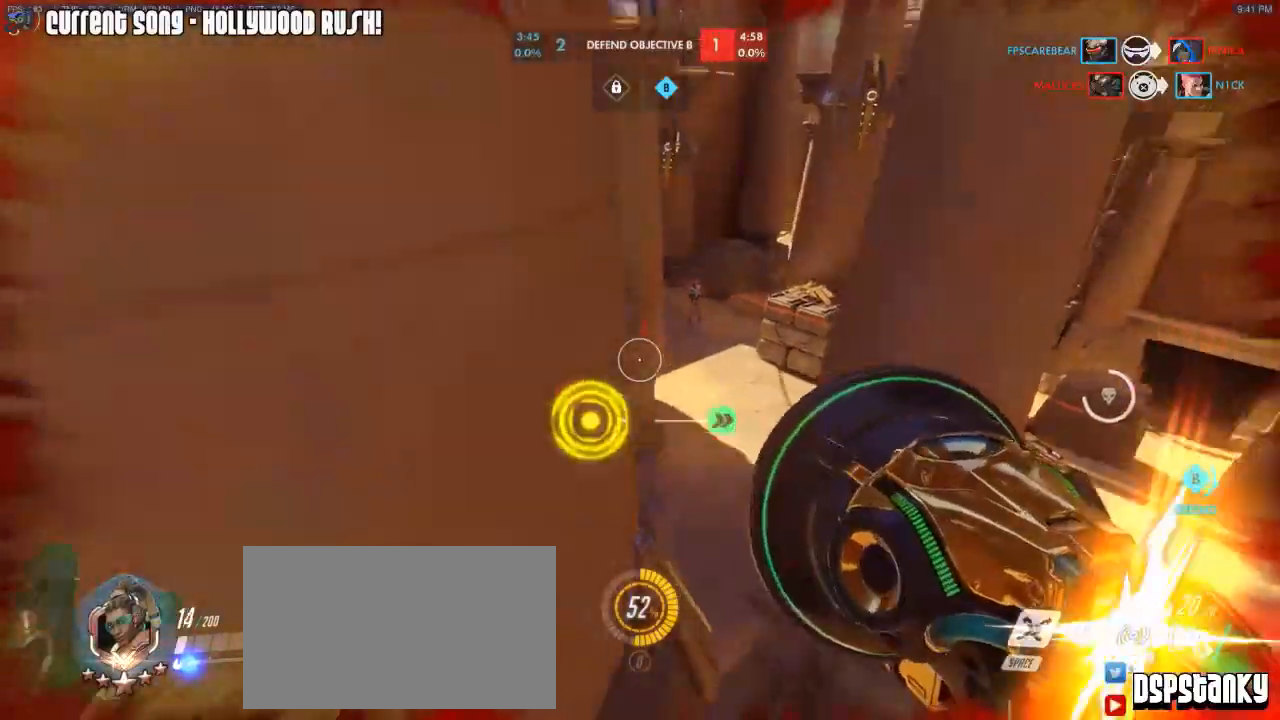
{"keys": ["d"], "mouse": [], "events": [[50, "mouse_right", "down"], [100, "s", "up"], [133, "mouse_right", "up"], [183, "mouse_right", "down"], [283, "a", "up"], [283, "mouse_right", "up"], [283, "w", "down"], [333, "d", "down"], [417, "w", "up"]]}
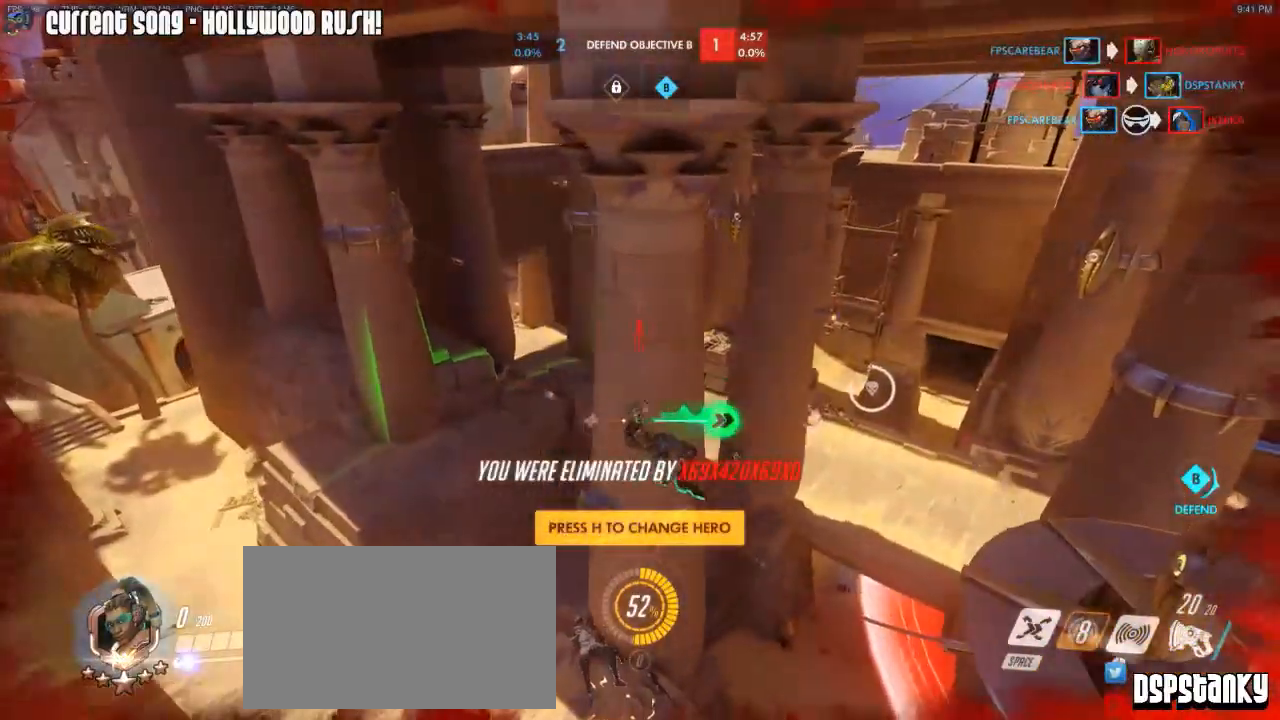
{"keys": [], "mouse": [], "events": [[17, "d", "up"]]}
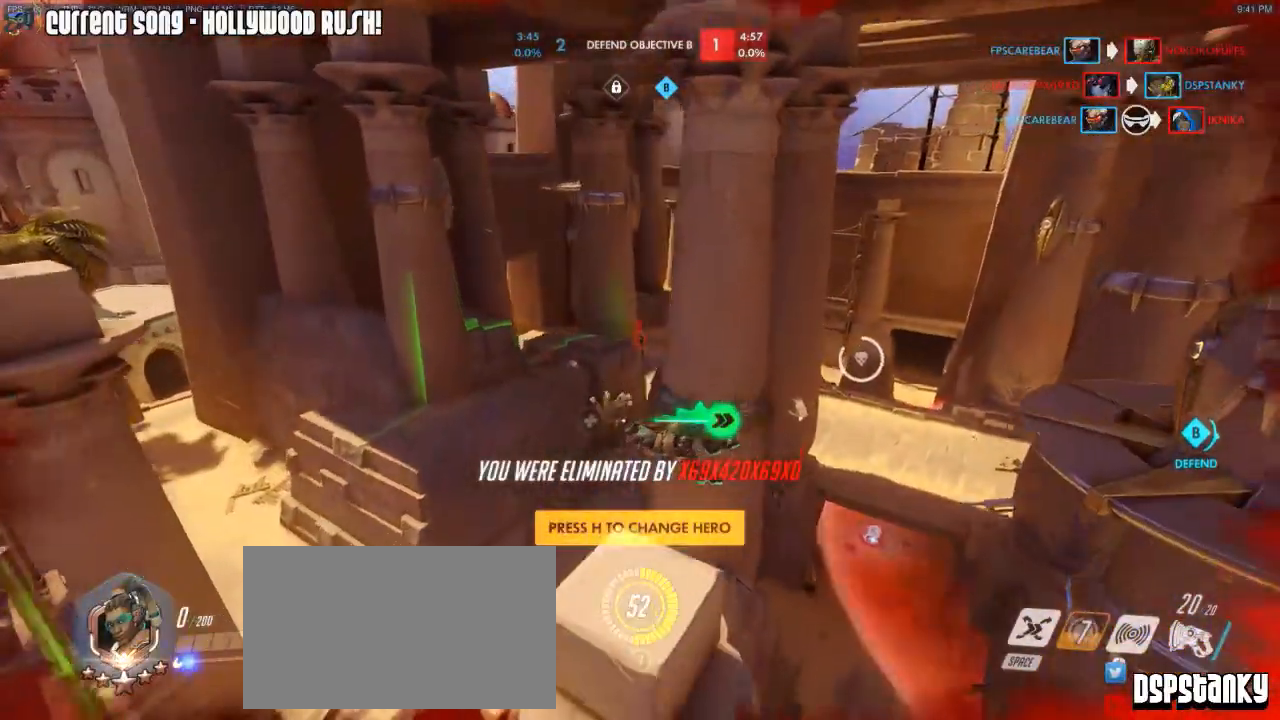
{"keys": ["r", "space", "w"], "mouse": [], "events": [[500, "r", "down"], [500, "space", "down"], [500, "w", "down"]]}
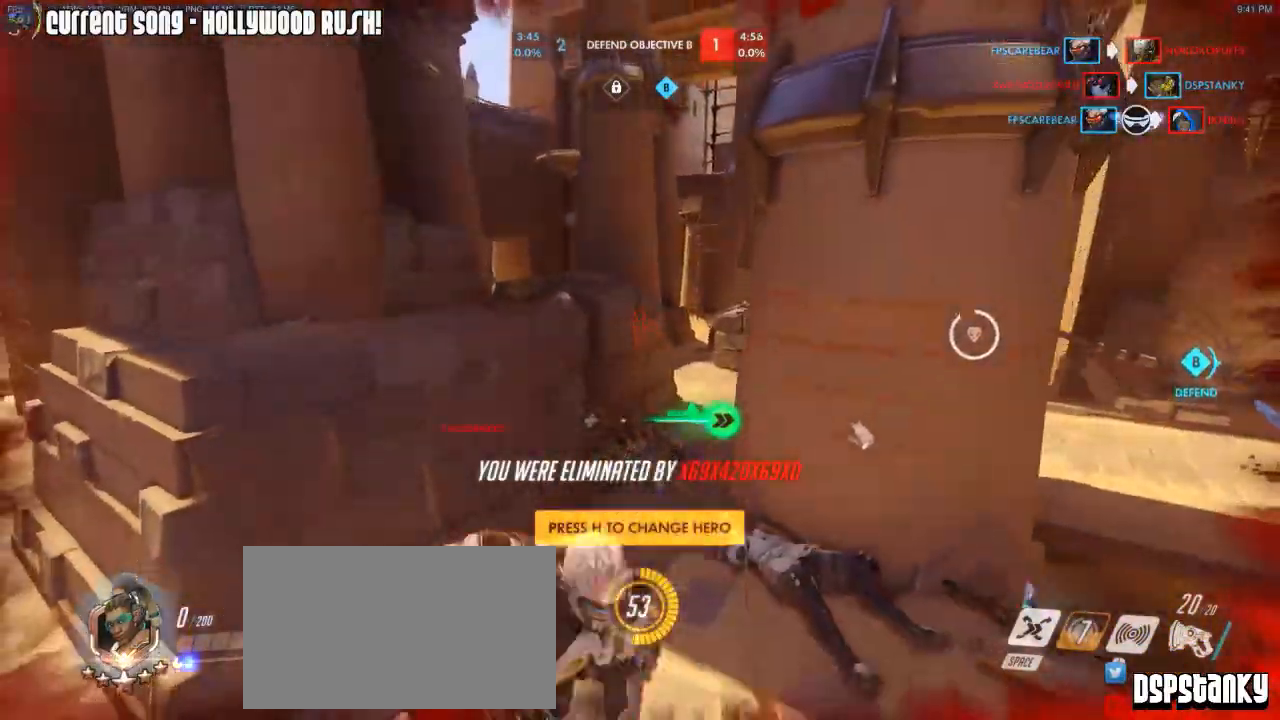
{"keys": ["w"], "mouse": [], "events": [[33, "mouse_right", "down"], [100, "mouse_left", "down"], [133, "space", "up"], [183, "mouse_left", "up"], [183, "r", "up"], [233, "mouse_right", "up"]]}
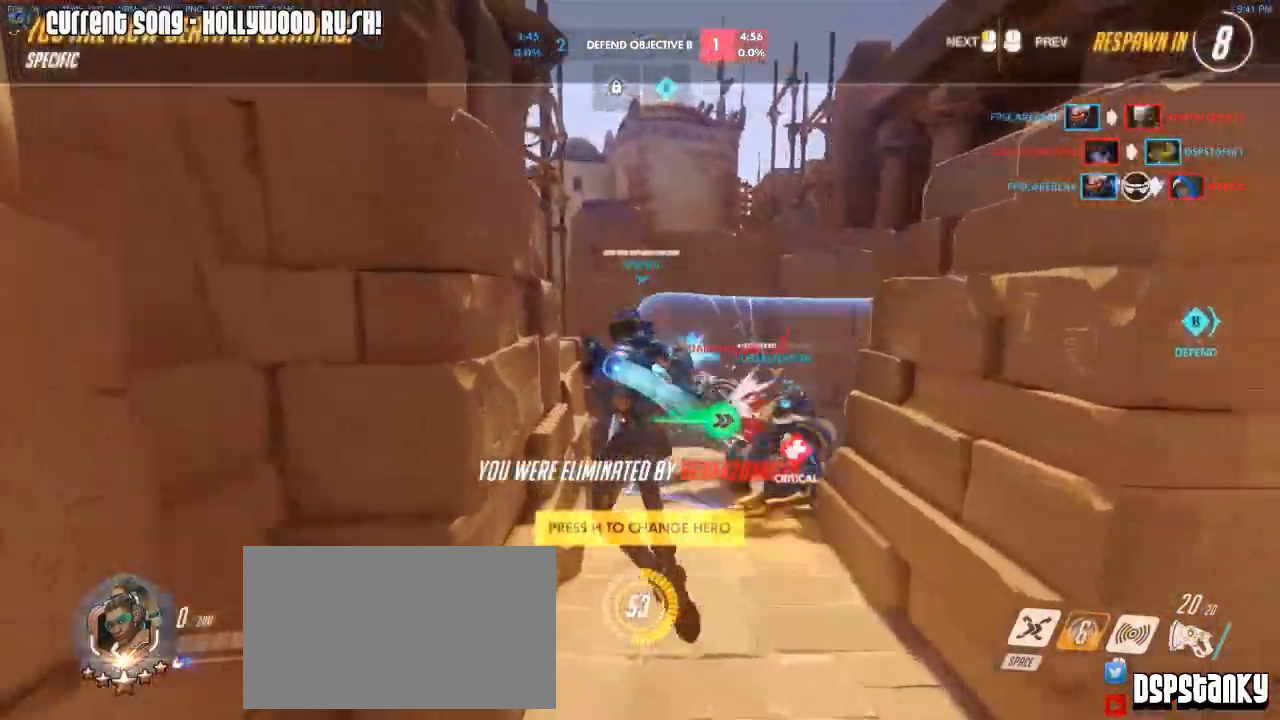
{"keys": ["w"], "mouse": [], "events": [[200, "mouse_left", "down"], [333, "mouse_left", "up"]]}
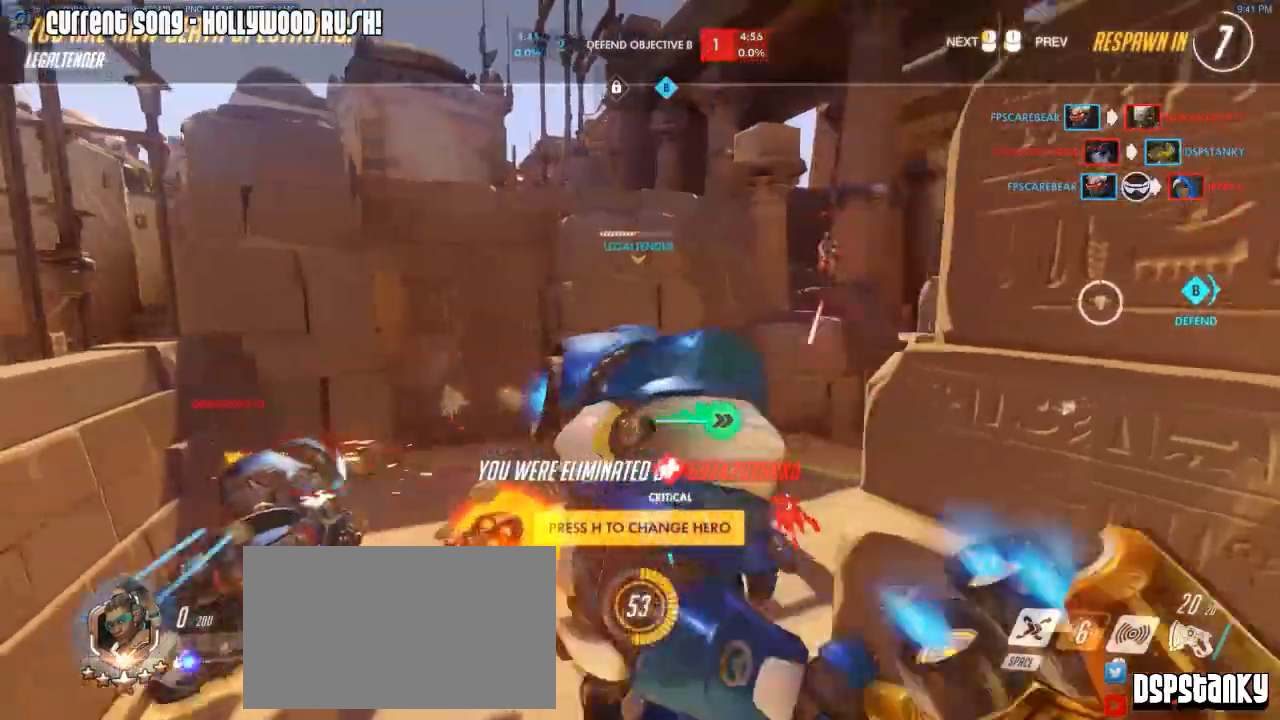
{"keys": ["w"], "mouse": [], "events": [[83, "mouse_left", "down"], [167, "mouse_left", "up"]]}
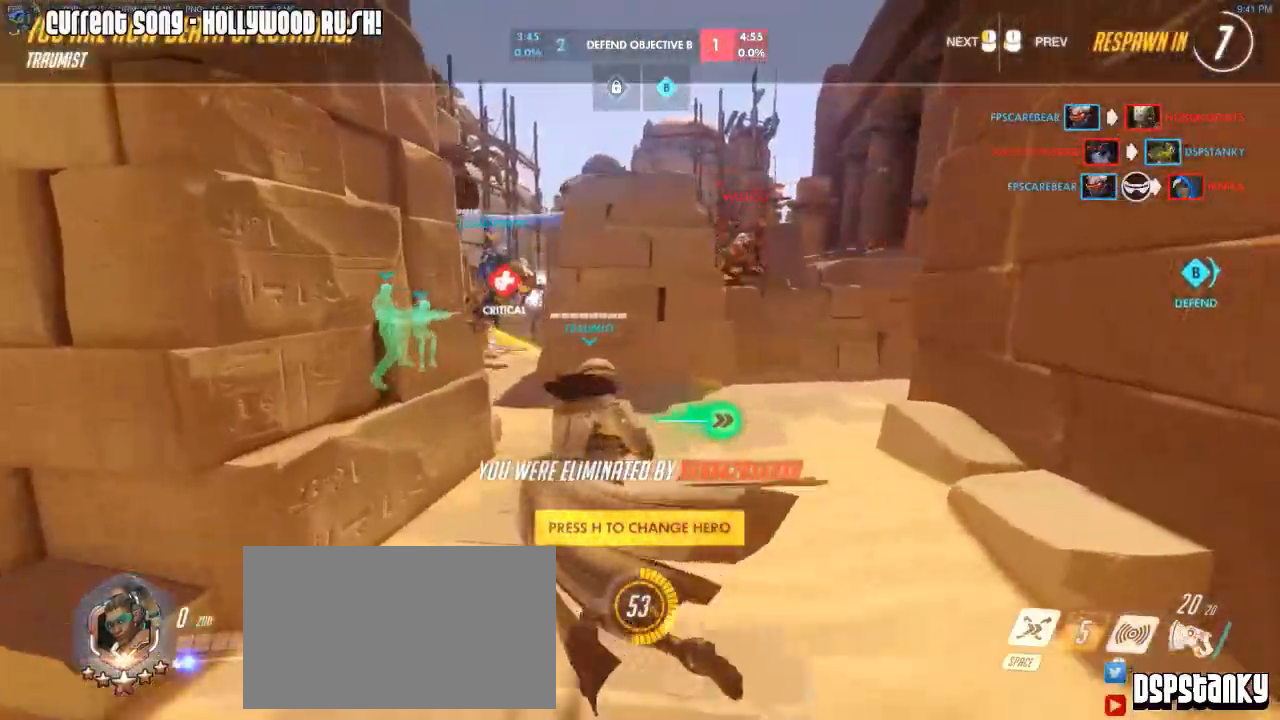
{"keys": ["w"], "mouse": [], "events": [[117, "mouse_left", "down"], [233, "mouse_left", "up"]]}
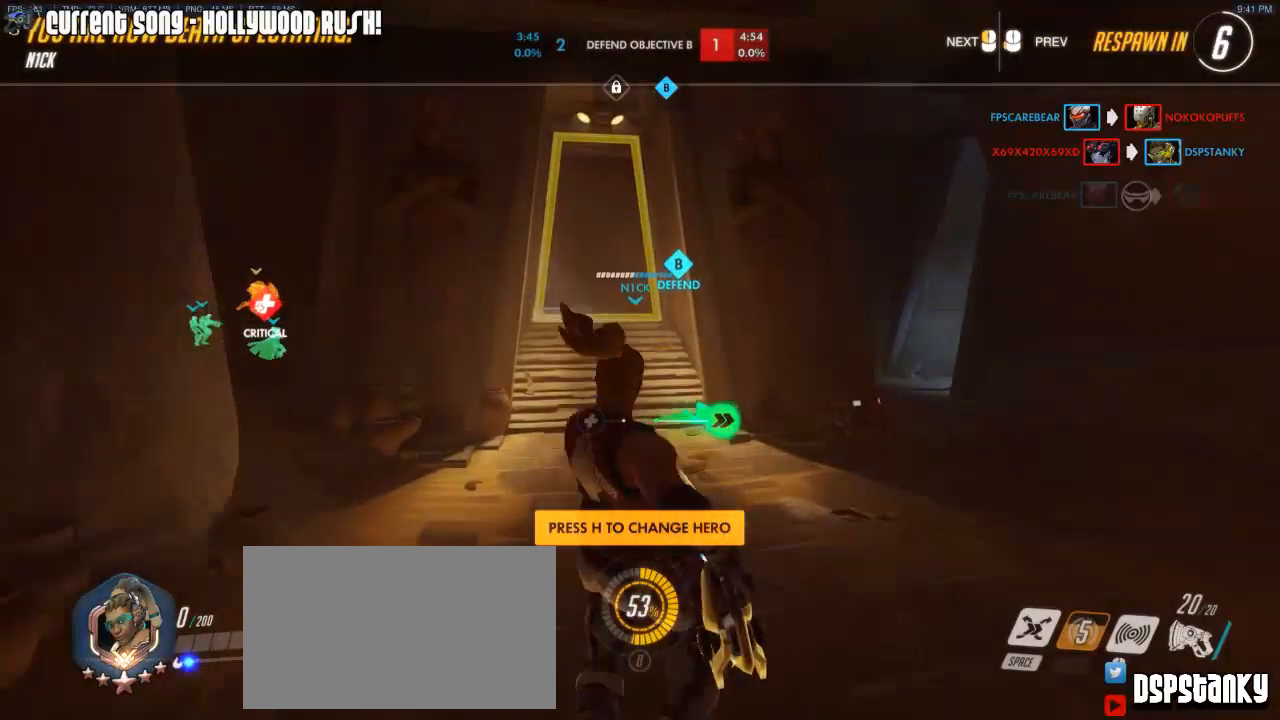
{"keys": ["w"], "mouse": [], "events": [[67, "mouse_left", "down"], [150, "mouse_left", "up"]]}
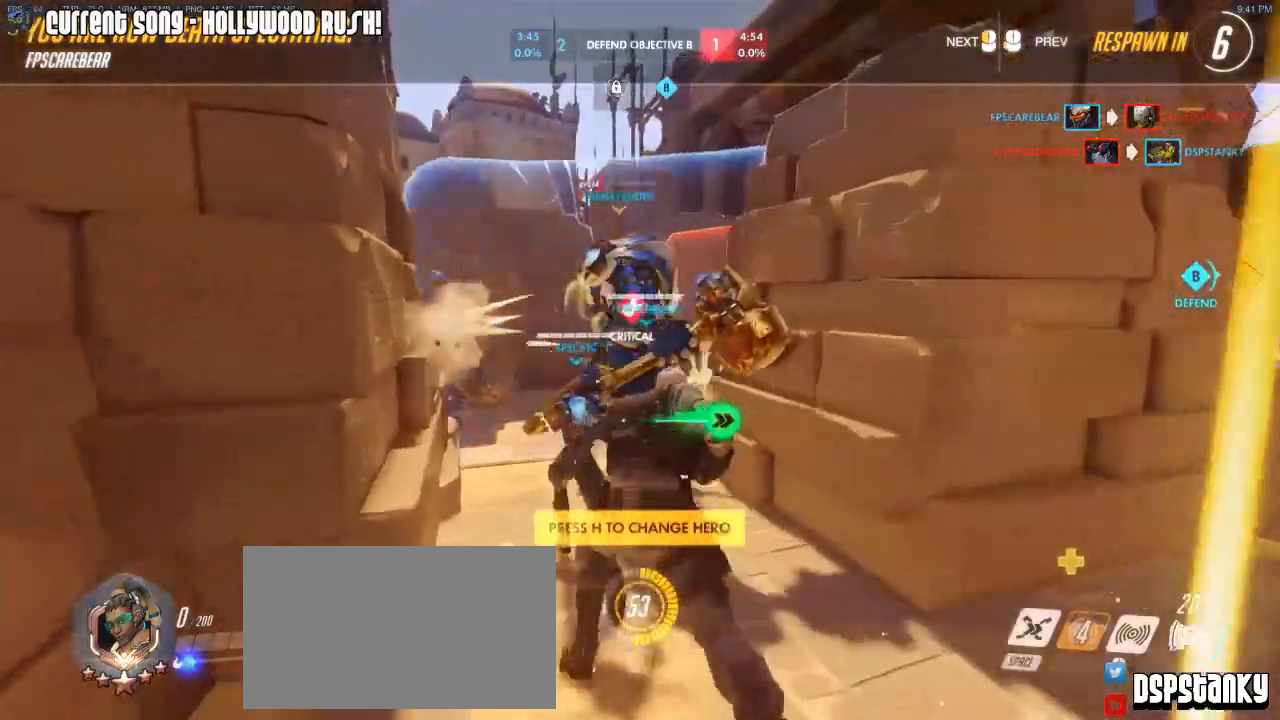
{"keys": ["w"], "mouse": [], "events": []}
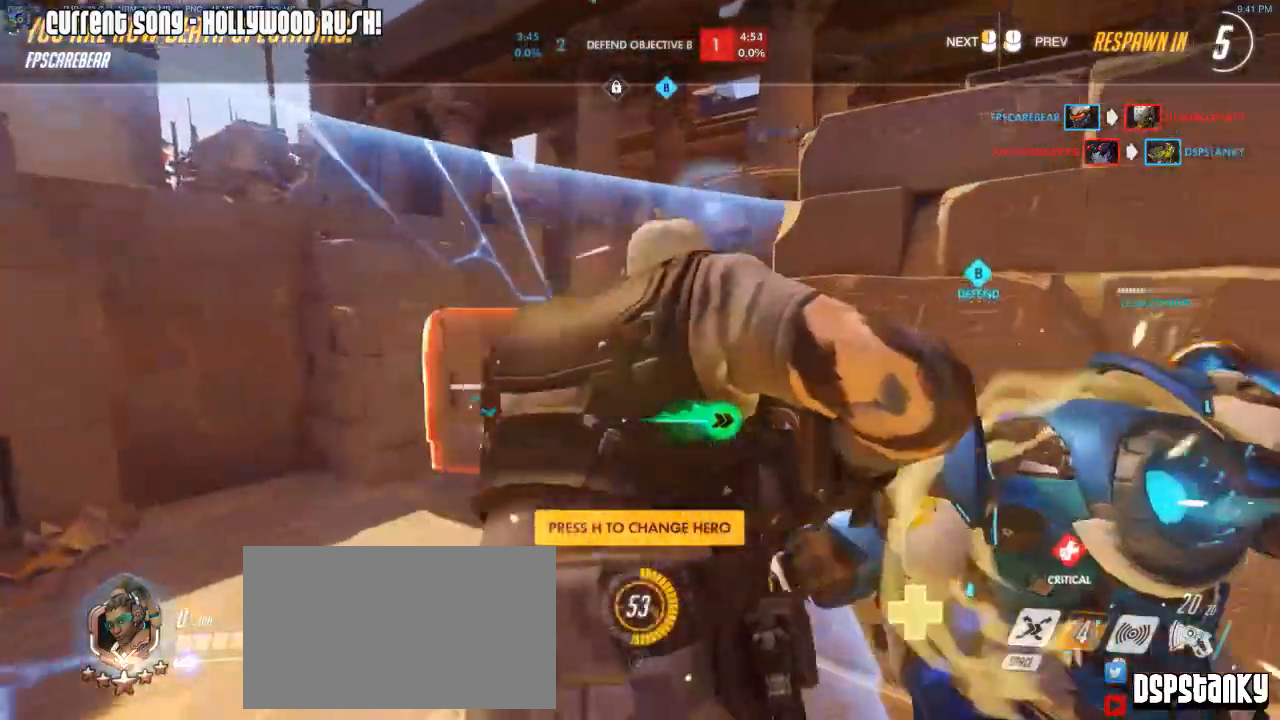
{"keys": ["w"], "mouse": [], "events": []}
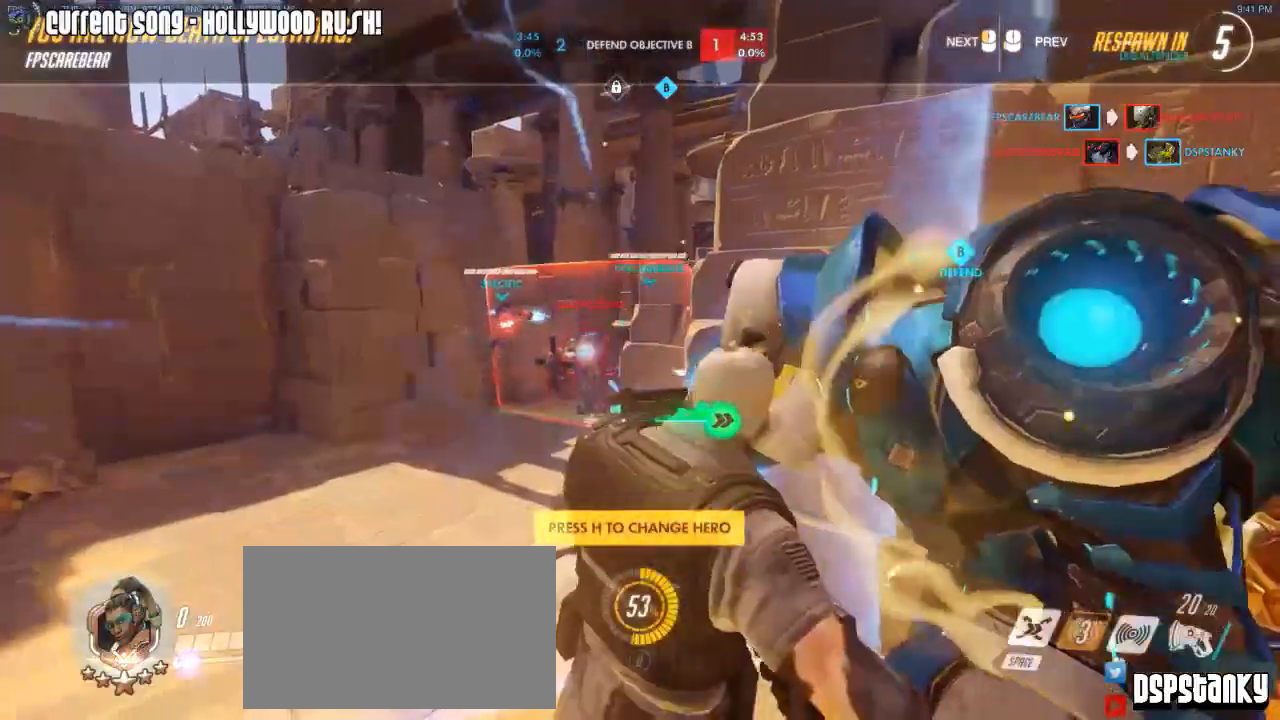
{"keys": ["w"], "mouse": [], "events": []}
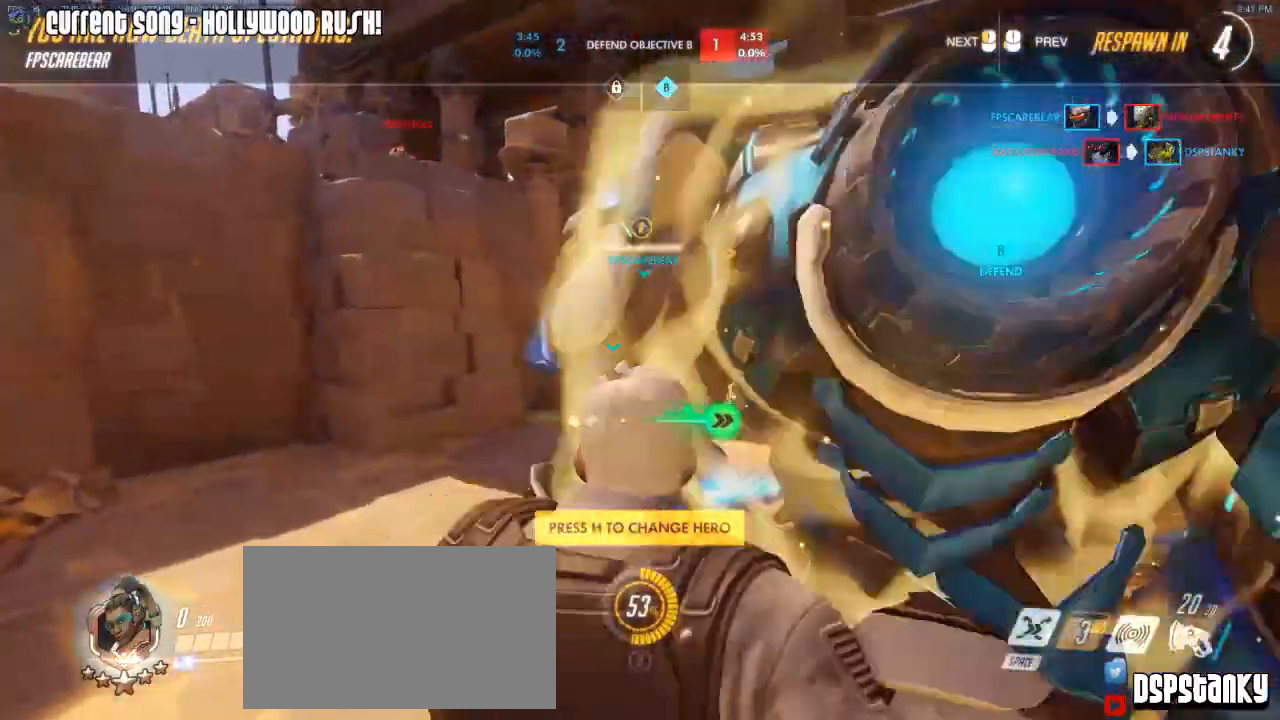
{"keys": ["w"], "mouse": [], "events": []}
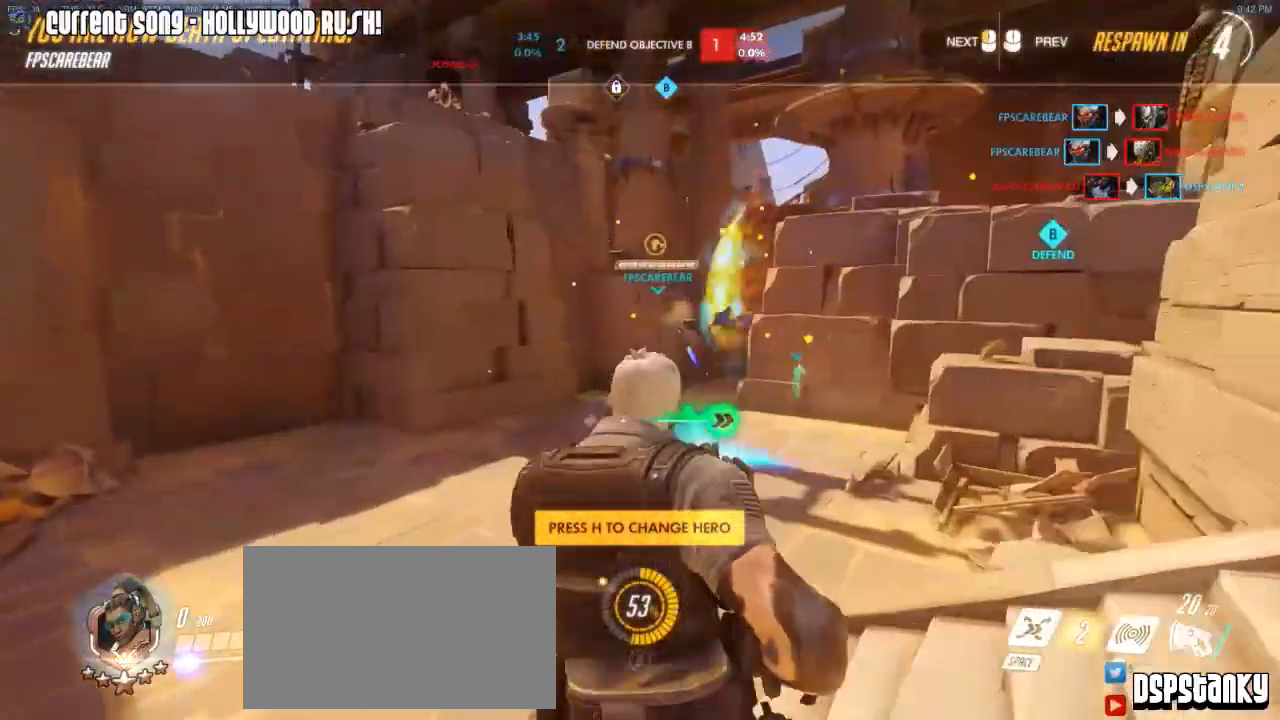
{"keys": ["w"], "mouse": [], "events": []}
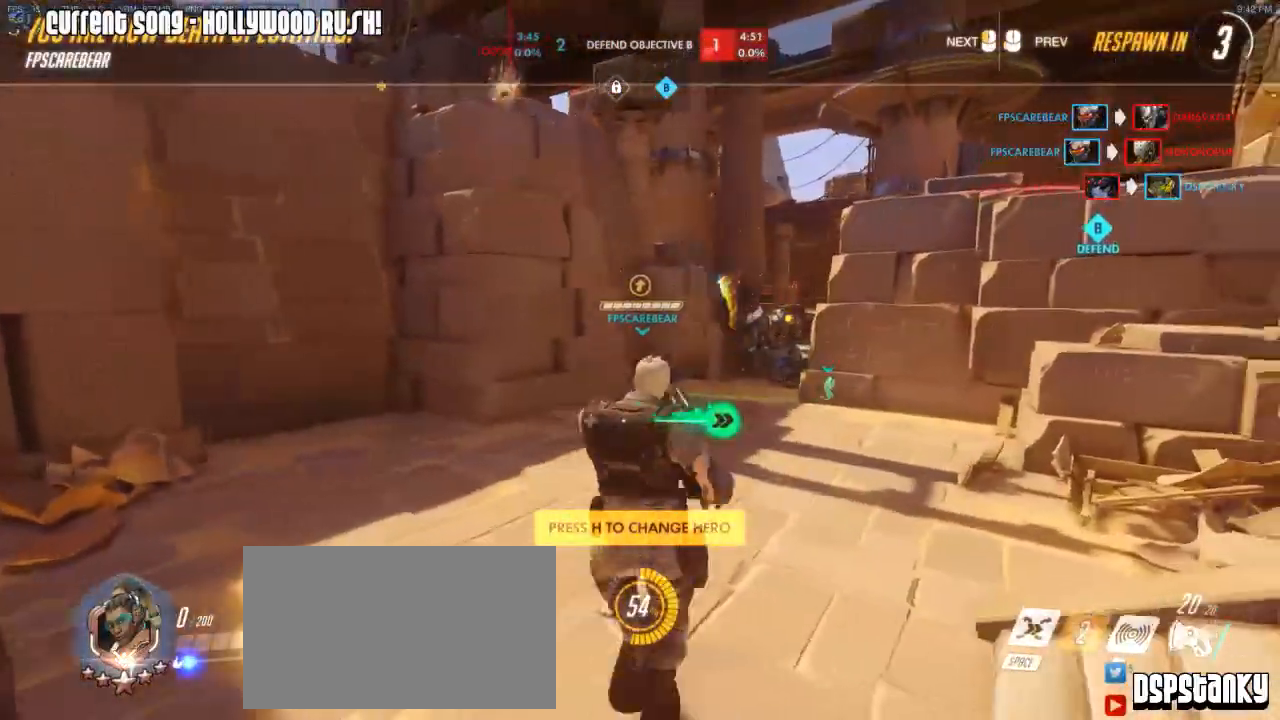
{"keys": ["w"], "mouse": [], "events": [[300, "mouse_left", "down"], [383, "mouse_left", "up"]]}
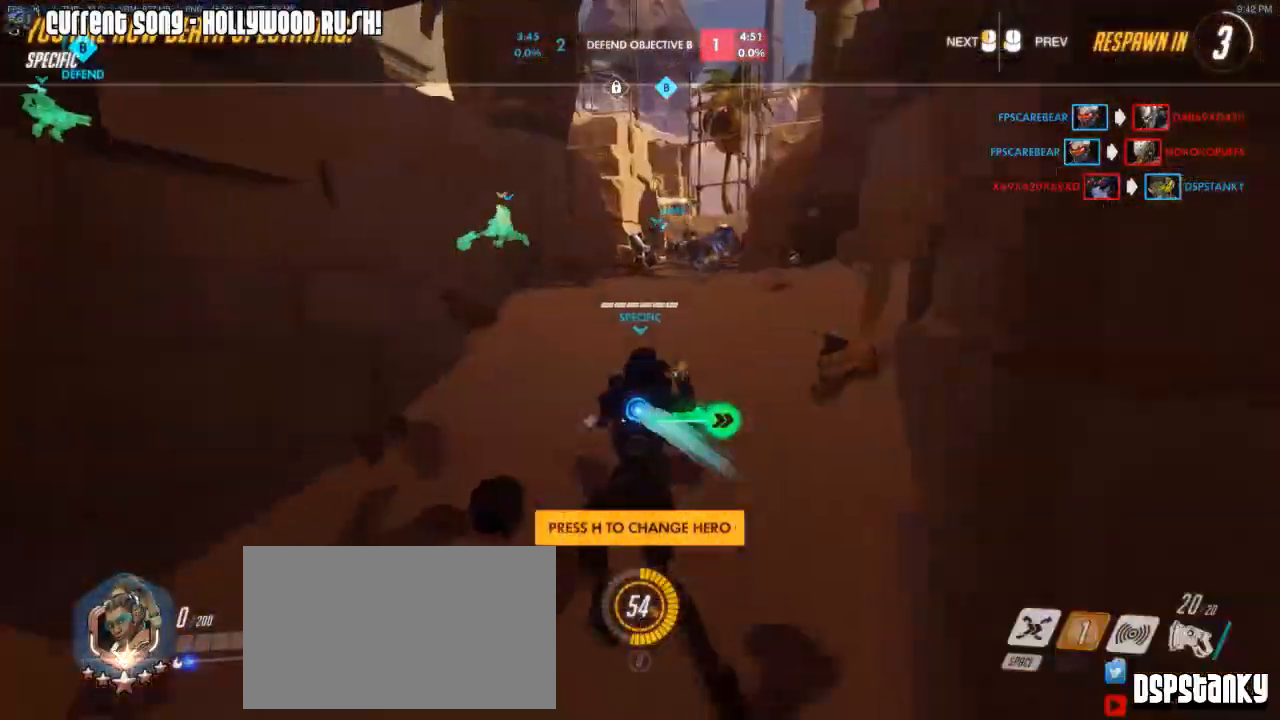
{"keys": ["w"], "mouse": [], "events": [[217, "mouse_left", "down"], [317, "mouse_left", "up"]]}
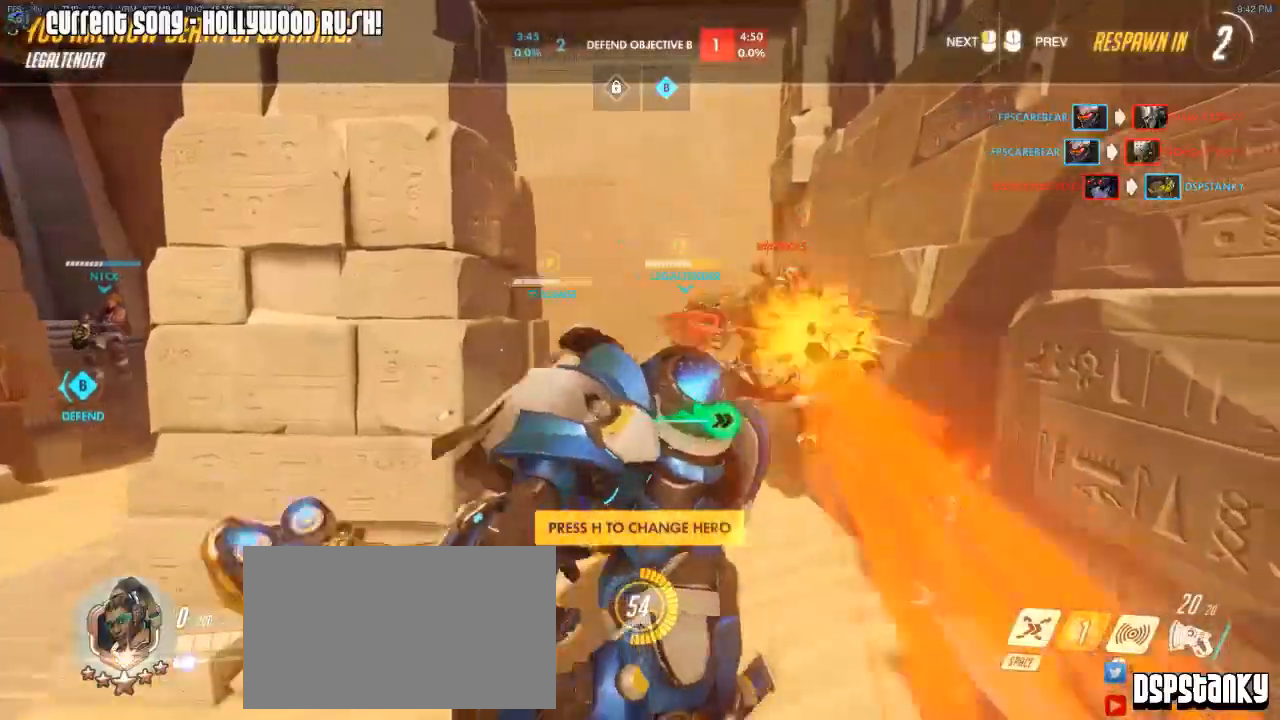
{"keys": ["w"], "mouse": [], "events": []}
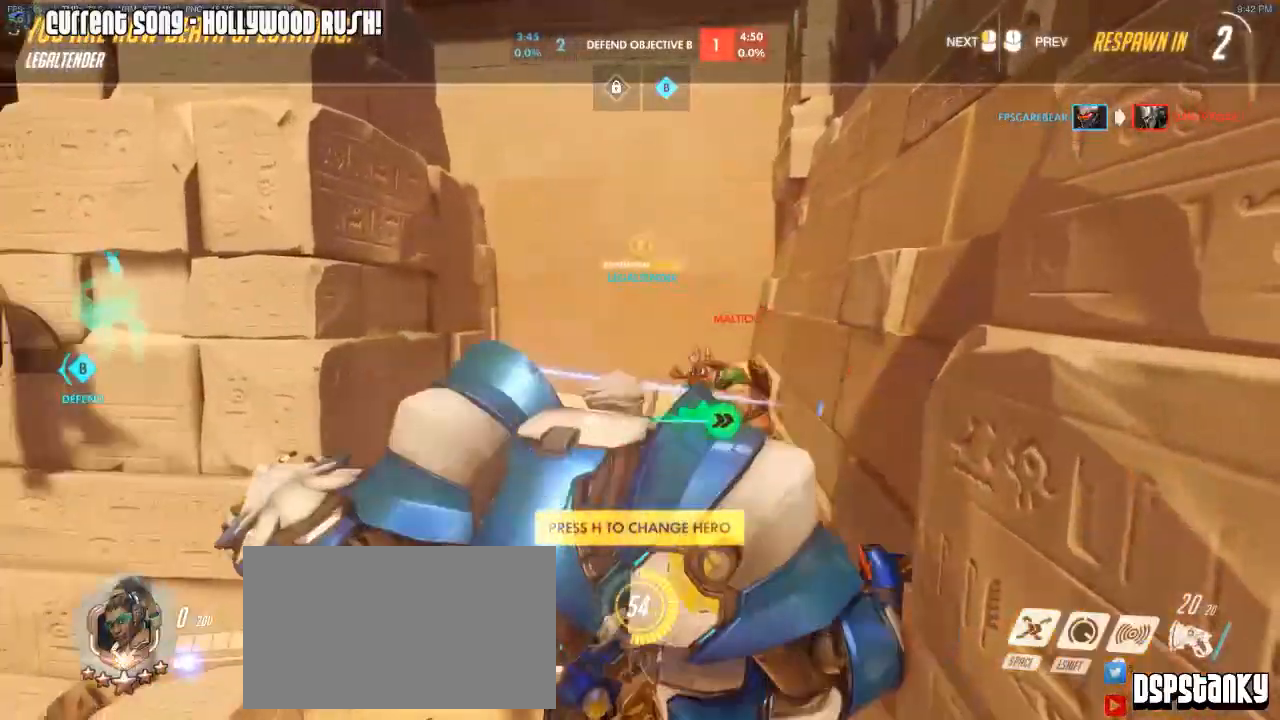
{"keys": ["w"], "mouse": [], "events": []}
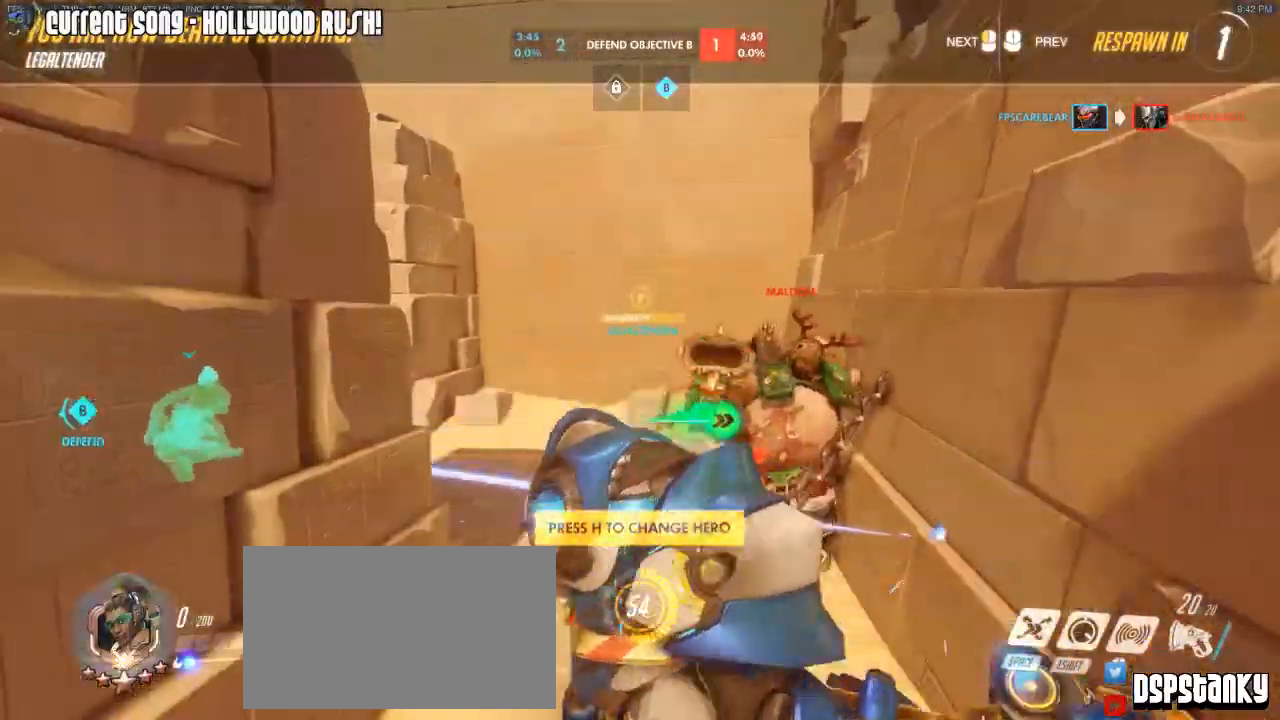
{"keys": ["w"], "mouse": [], "events": [[267, "mouse_left", "down"], [400, "mouse_left", "up"]]}
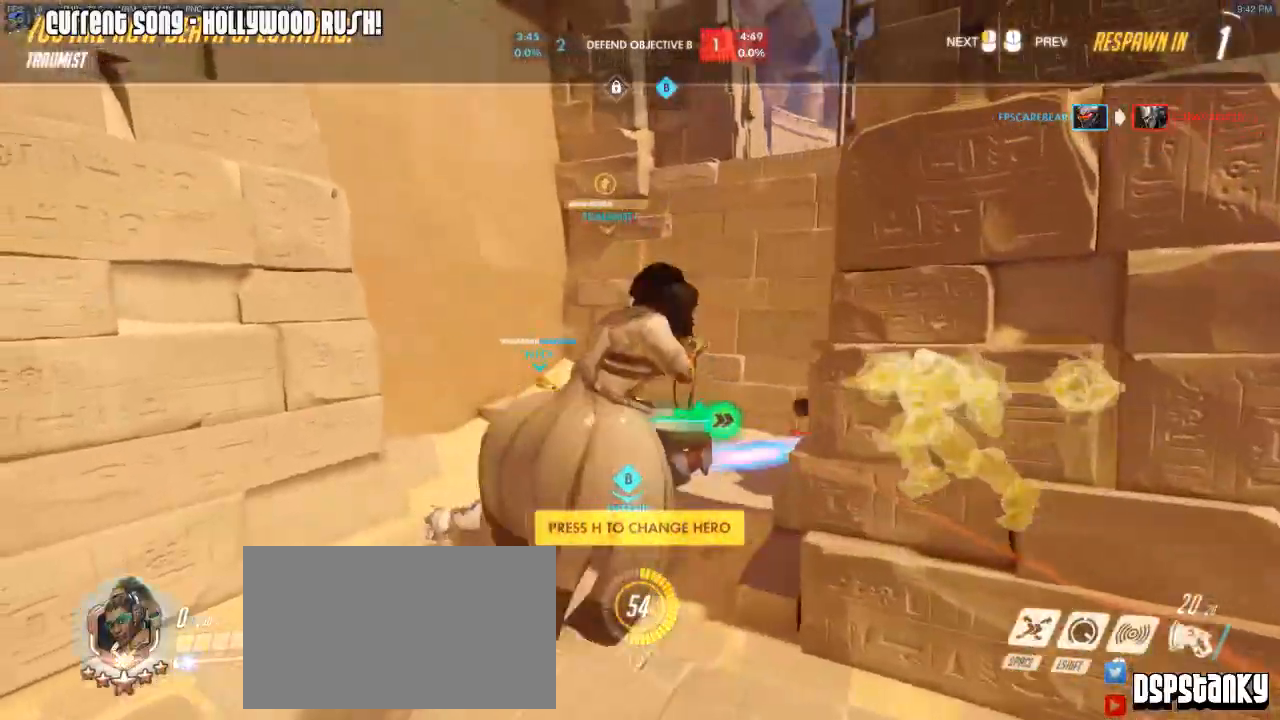
{"keys": ["w"], "mouse": [], "events": []}